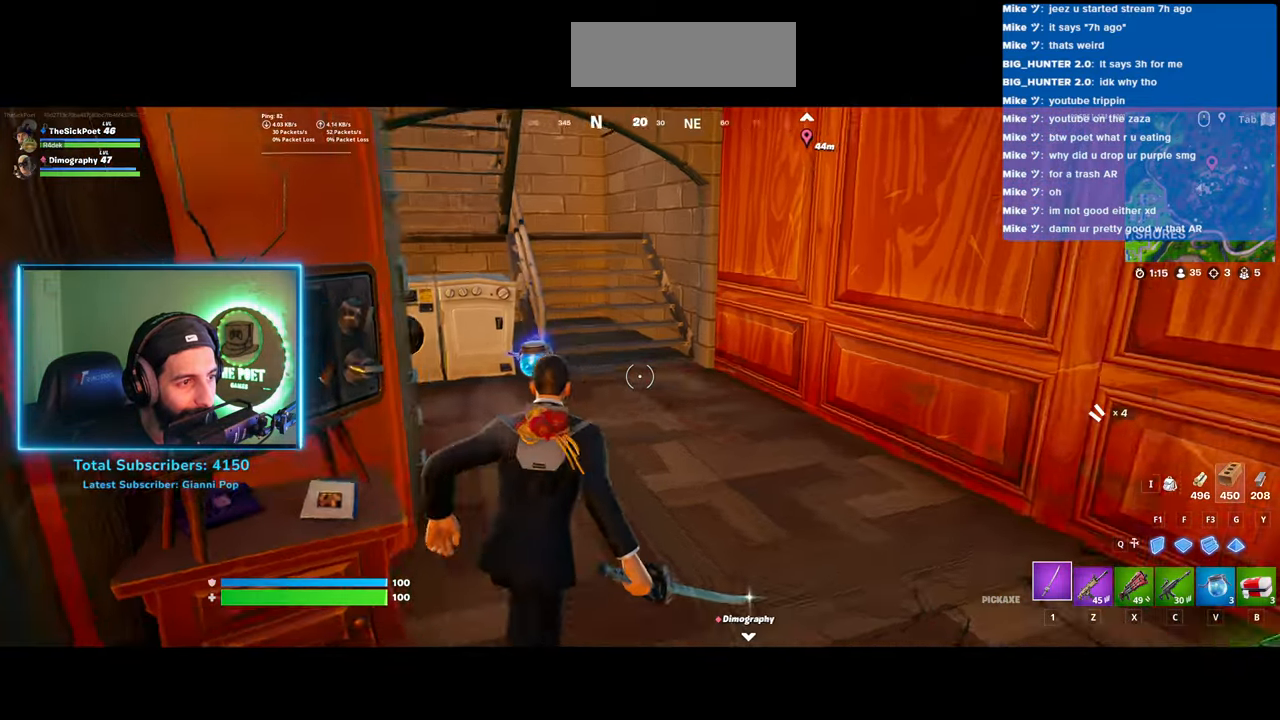
Gameplay with keyboard and mouse; each line is a JSON object with the keys and mouse buttons held at the frame after it. "events" lists presses ("down") and releases ("up") of "a", "ctrl", "d", "e", "q", "s", "shift", "space", "w", "mouse_left", "mouse_wheel", "mouse_right" and "mouse_mb4" between this image and that frame as [ms after this image, input, new state], when the widget could be followed in between. "mouse_left", "mouse_wheel", "mouse_right", "mouse_mb4" = the "left", "wheel", "right", "mb4" buttons of the "mouse" list. No other keys are recorded. "wheel" means that the mouse wheel is clicked or scrolled. Mouse movement is not recorded.
{"keys": ["w"], "mouse": [], "events": [[83, "d", "down"], [283, "d", "up"]]}
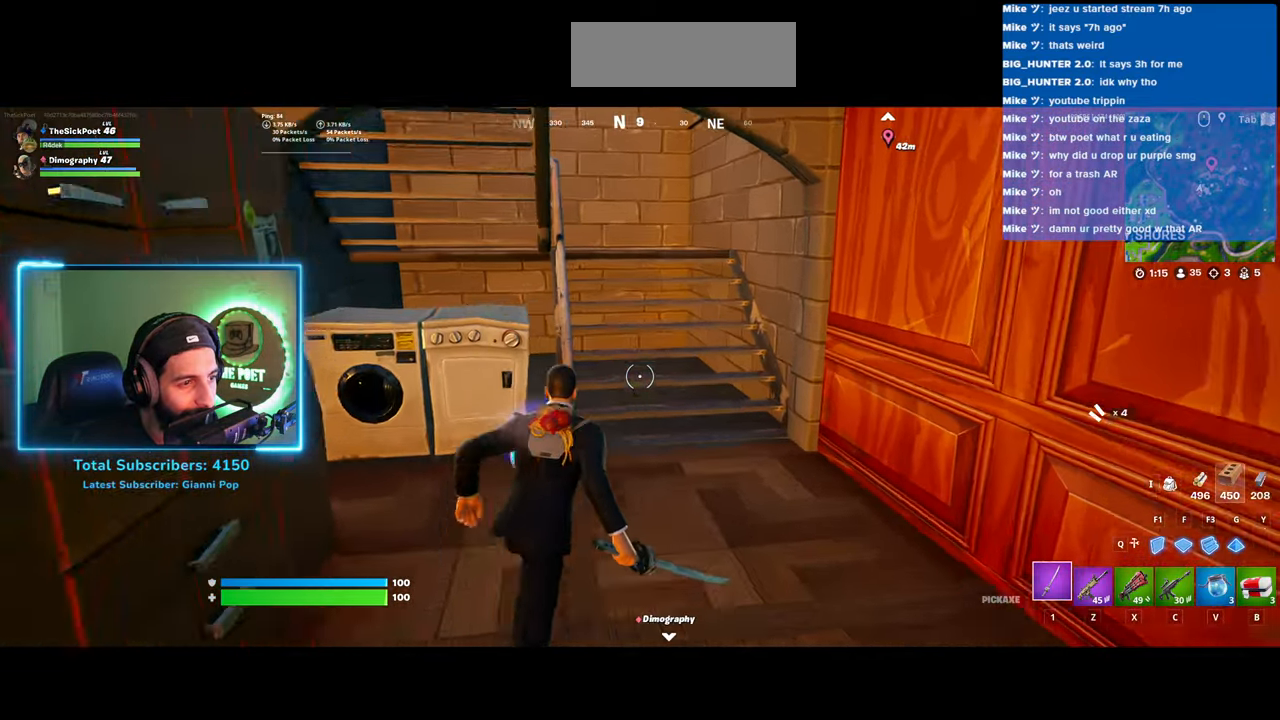
{"keys": ["a", "w"], "mouse": [], "events": [[133, "a", "down"]]}
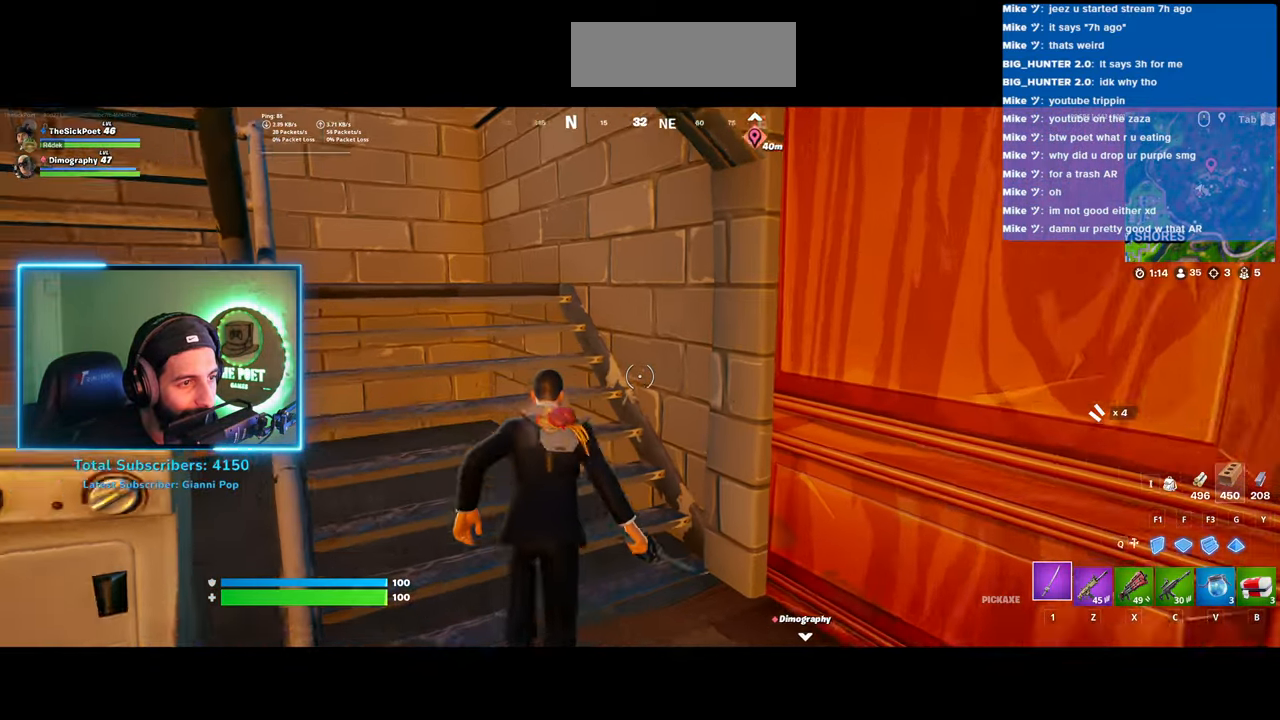
{"keys": ["a", "w"], "mouse": [], "events": [[33, "a", "up"], [283, "a", "down"]]}
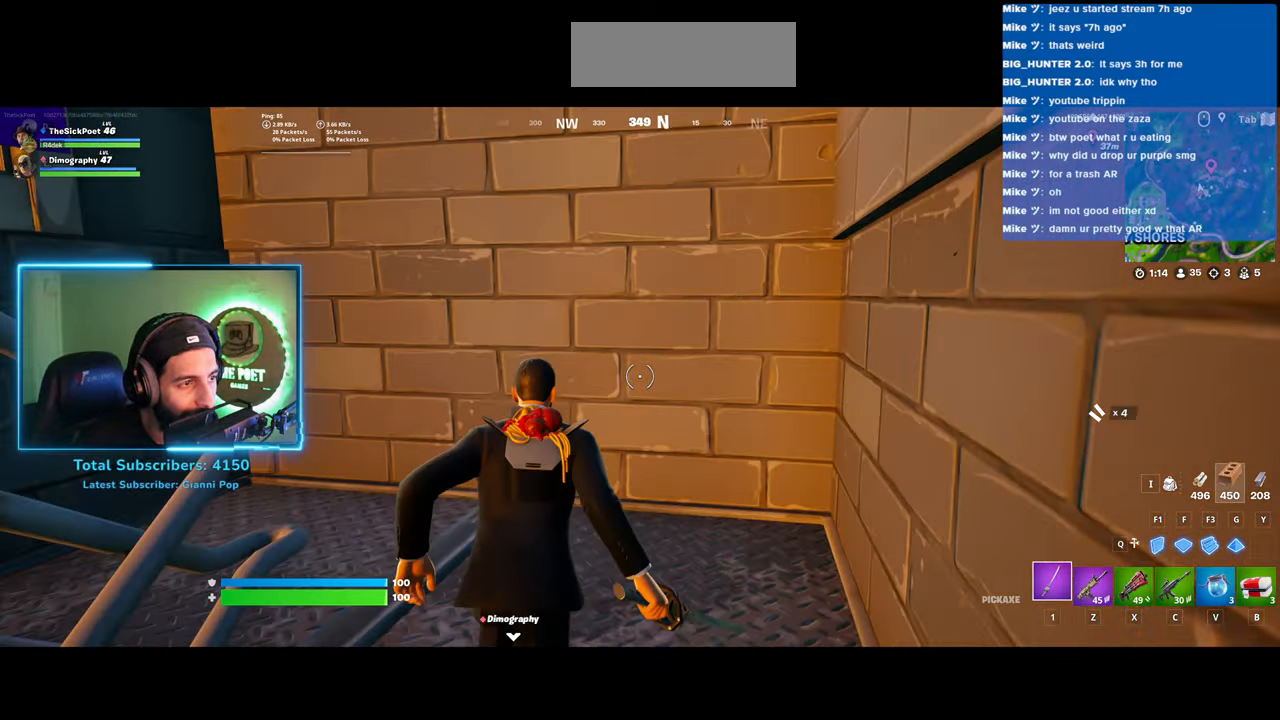
{"keys": ["a", "w"], "mouse": [], "events": []}
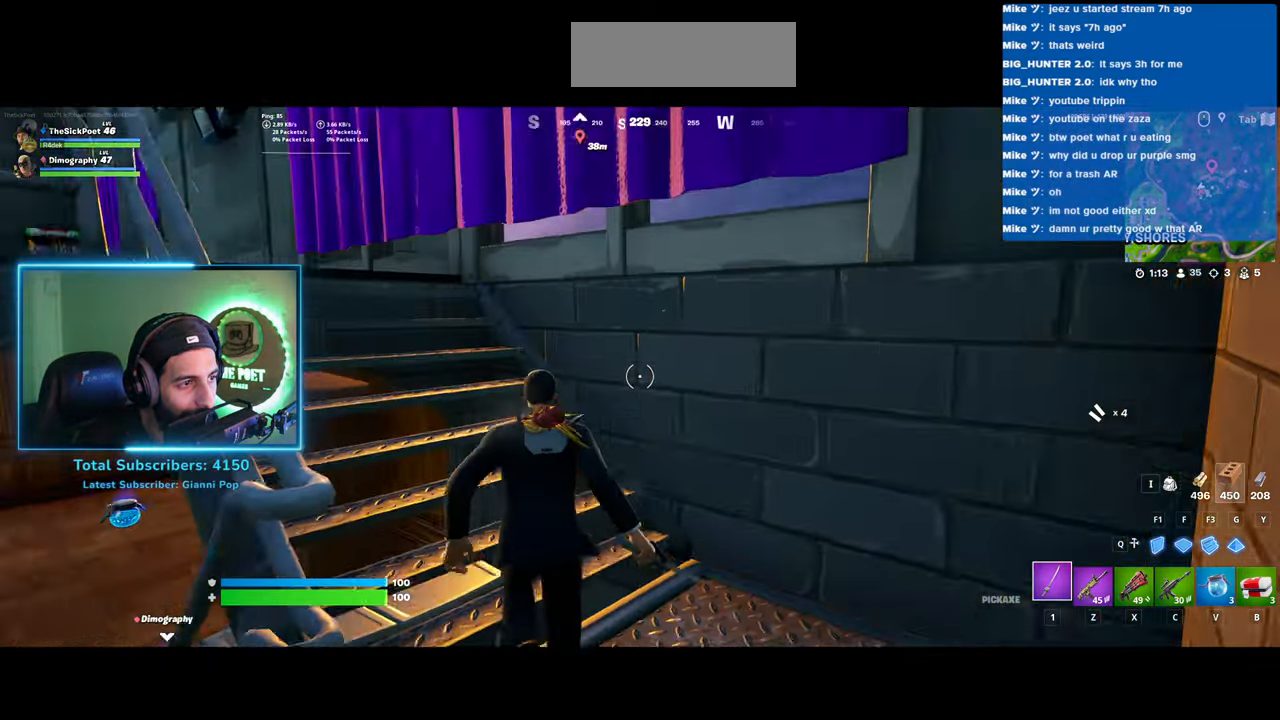
{"keys": ["w"], "mouse": [], "events": [[233, "a", "up"]]}
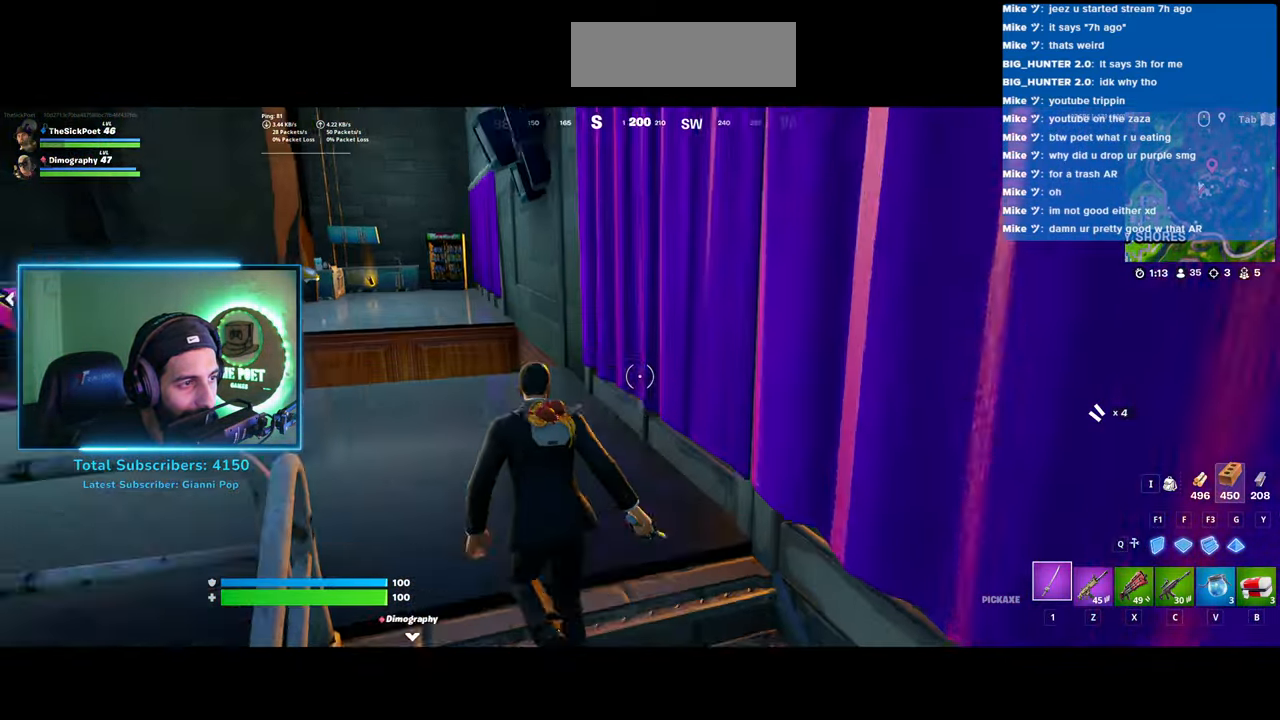
{"keys": ["w"], "mouse": [], "events": [[133, "a", "down"], [483, "a", "up"]]}
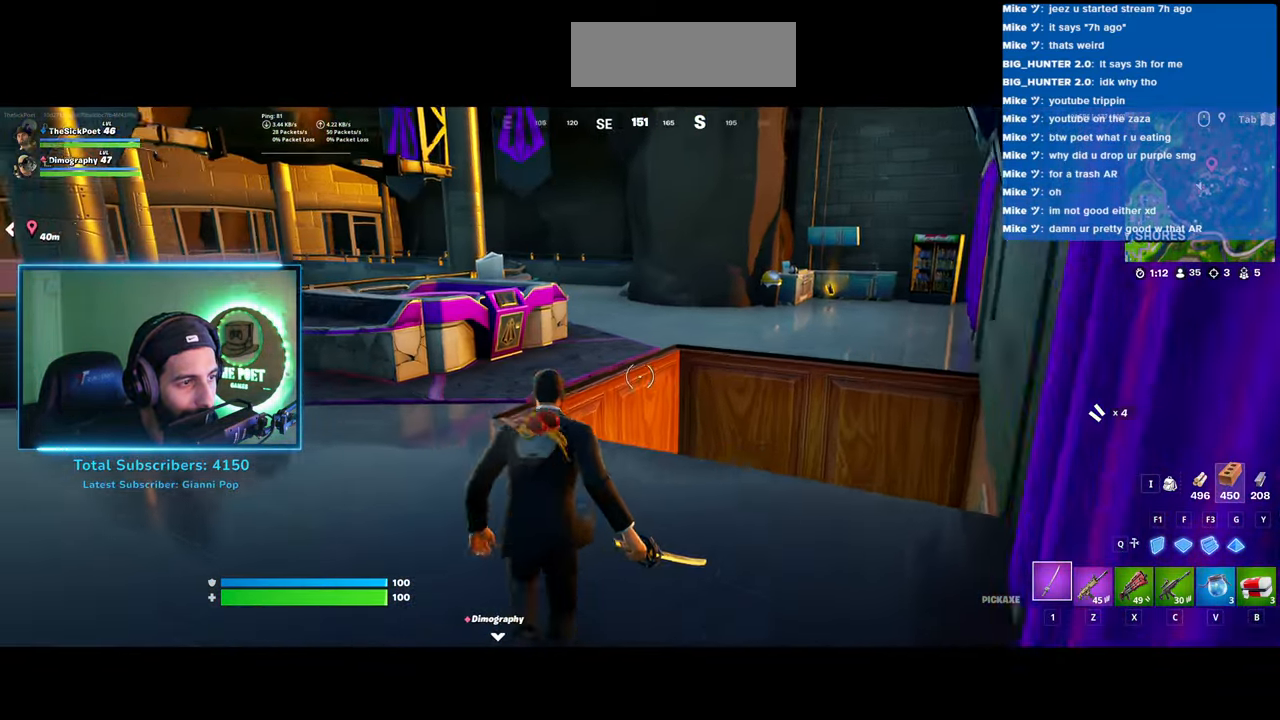
{"keys": ["d", "w"], "mouse": [], "events": [[283, "d", "down"]]}
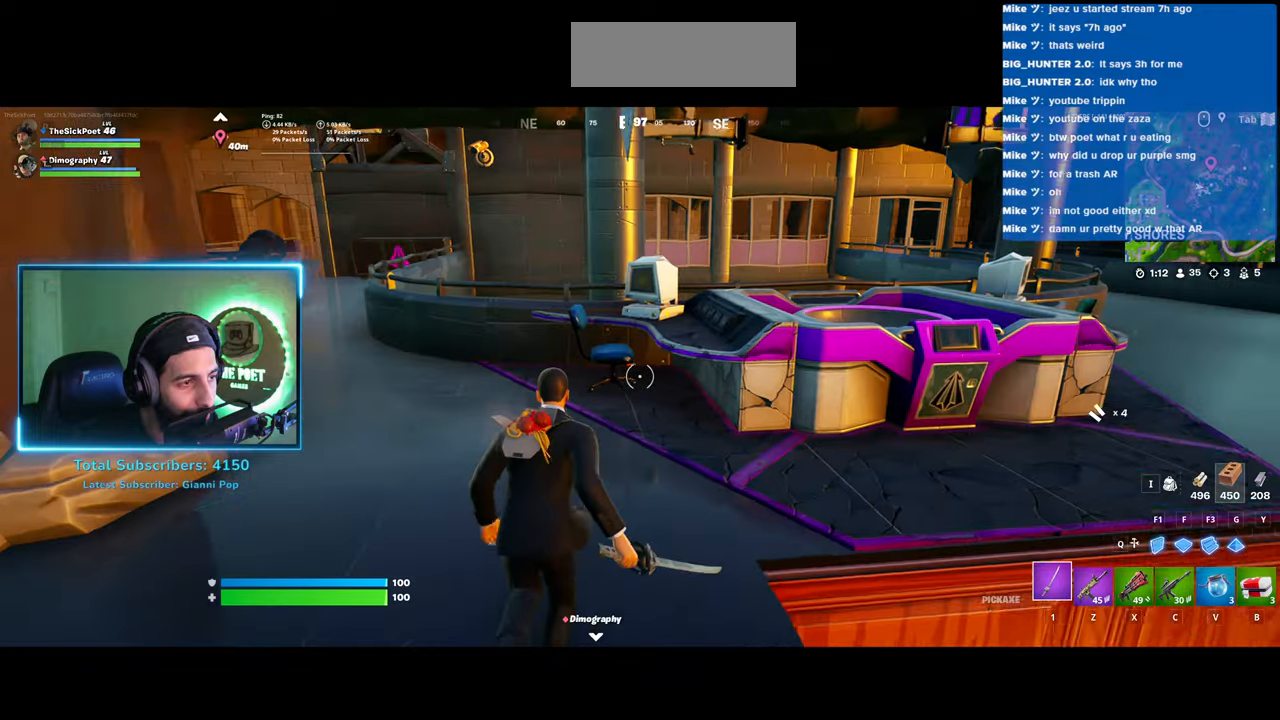
{"keys": ["w"], "mouse": [], "events": [[383, "d", "up"]]}
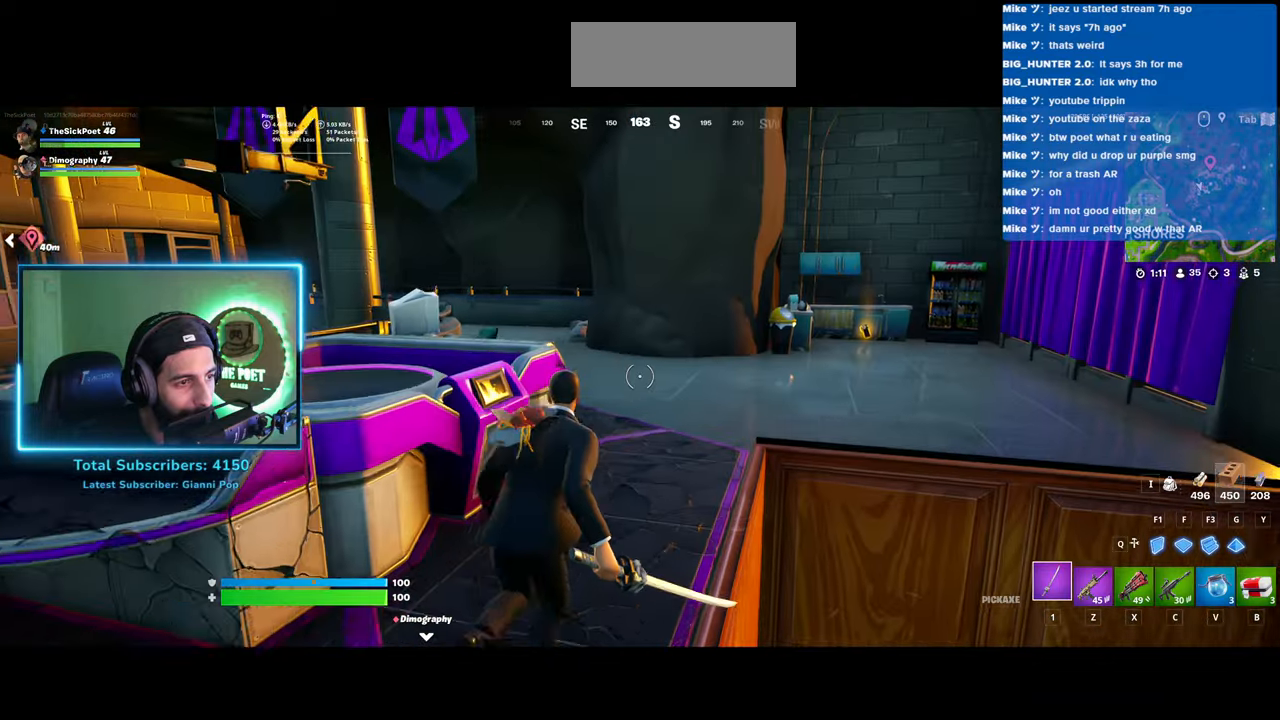
{"keys": ["w"], "mouse": [], "events": [[250, "d", "down"], [333, "d", "up"]]}
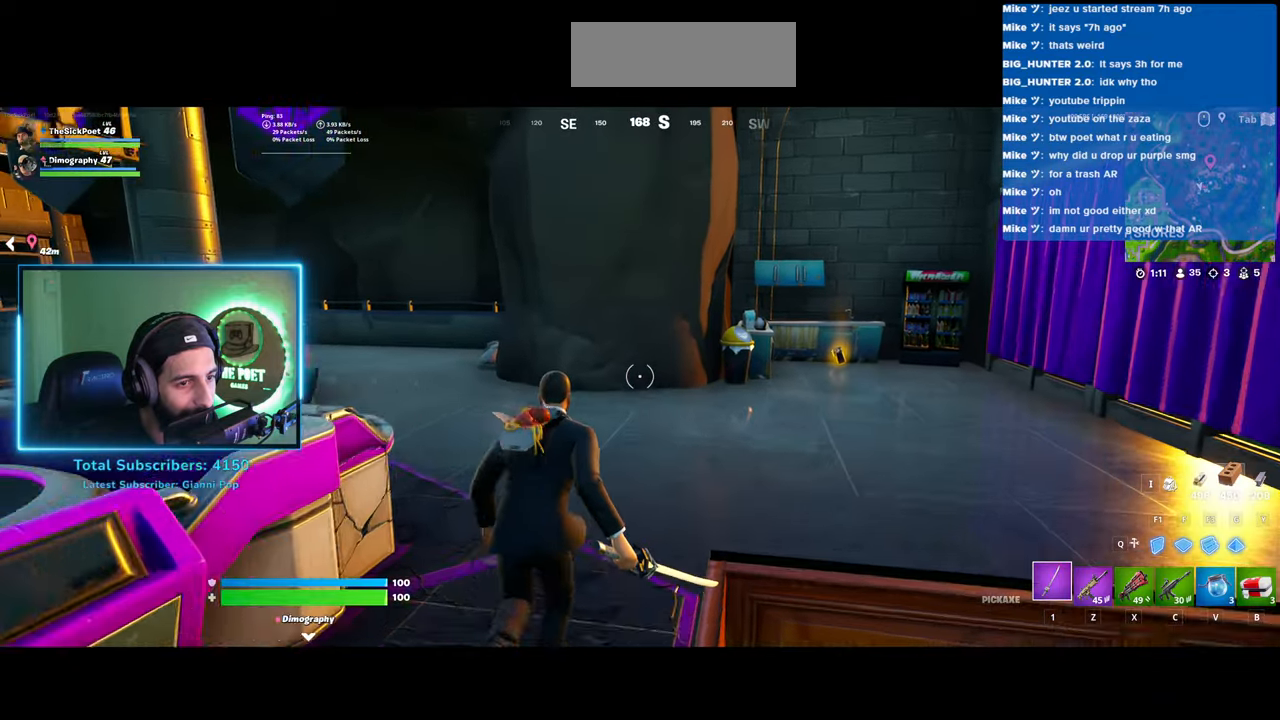
{"keys": ["w"], "mouse": [], "events": []}
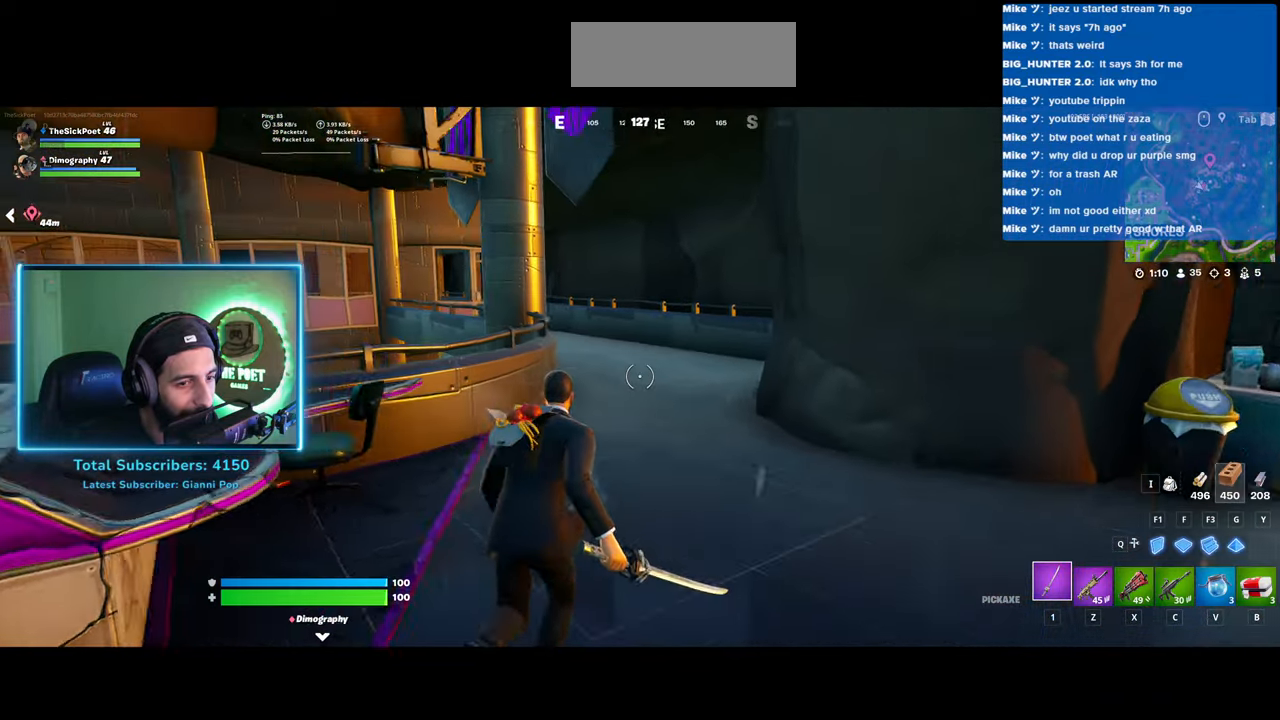
{"keys": ["d", "w"], "mouse": [], "events": [[50, "d", "down"]]}
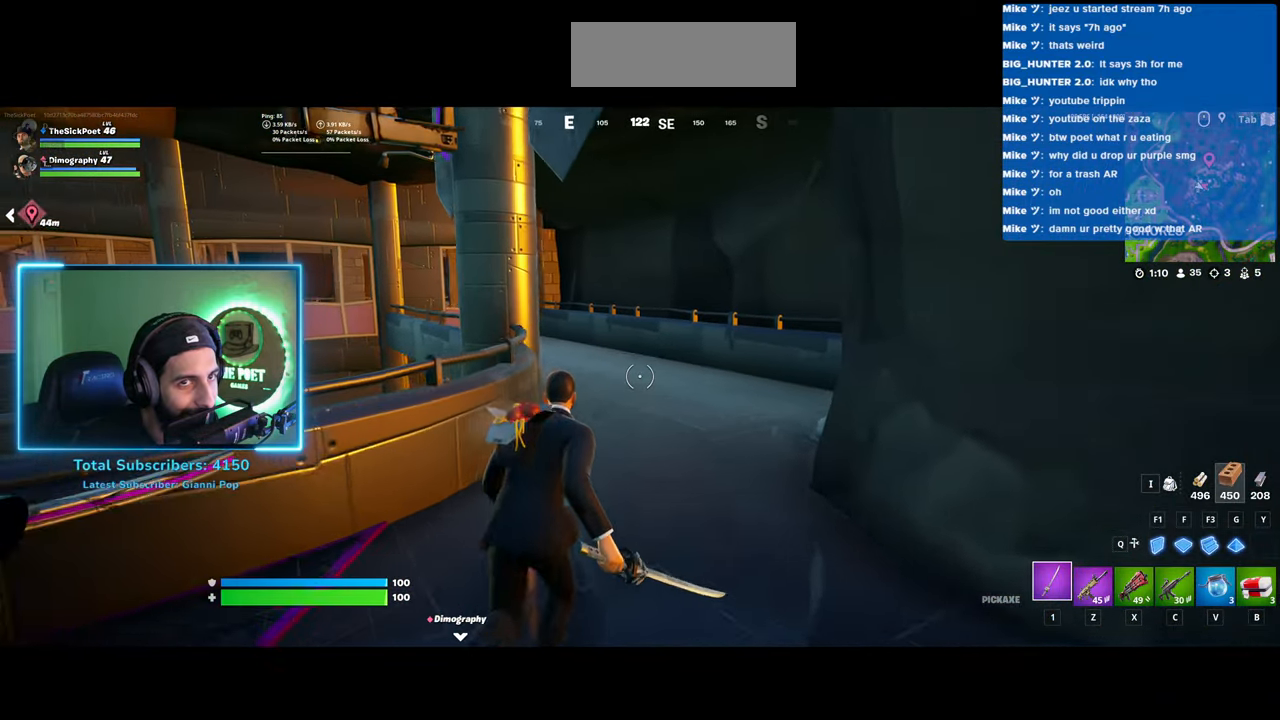
{"keys": ["w"], "mouse": [], "events": [[100, "d", "up"]]}
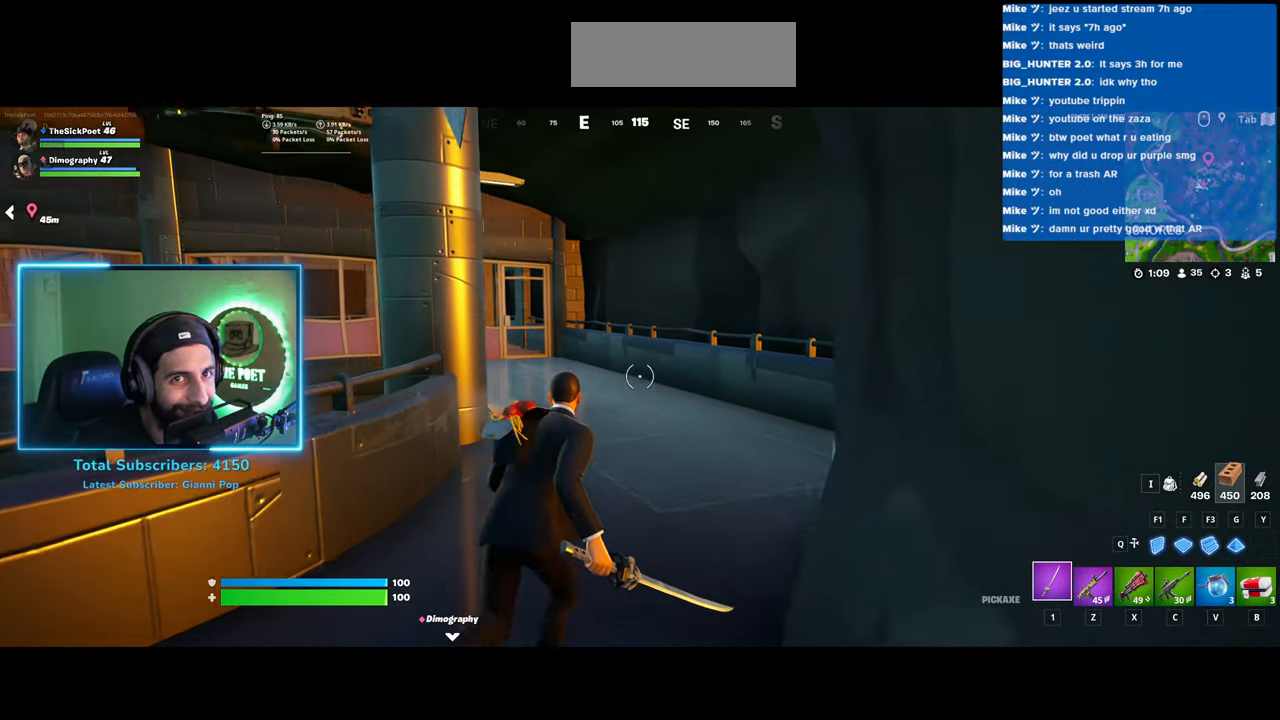
{"keys": ["w"], "mouse": [], "events": []}
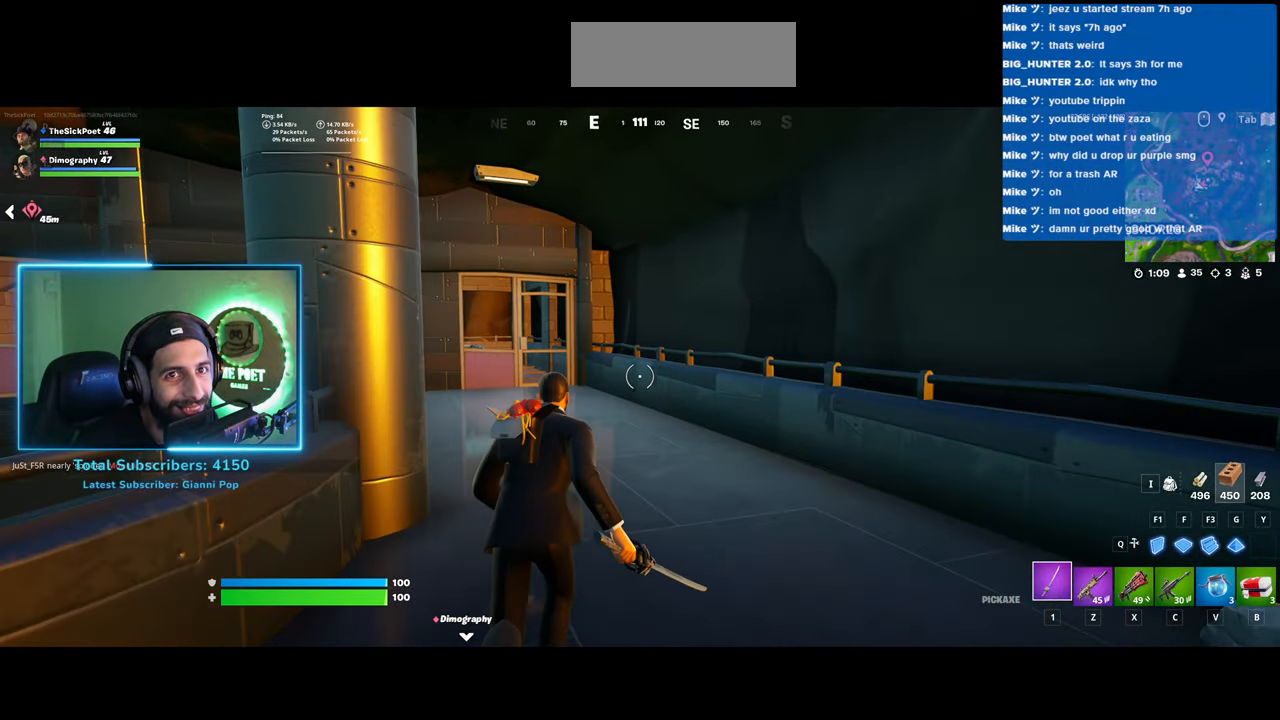
{"keys": ["w"], "mouse": [], "events": []}
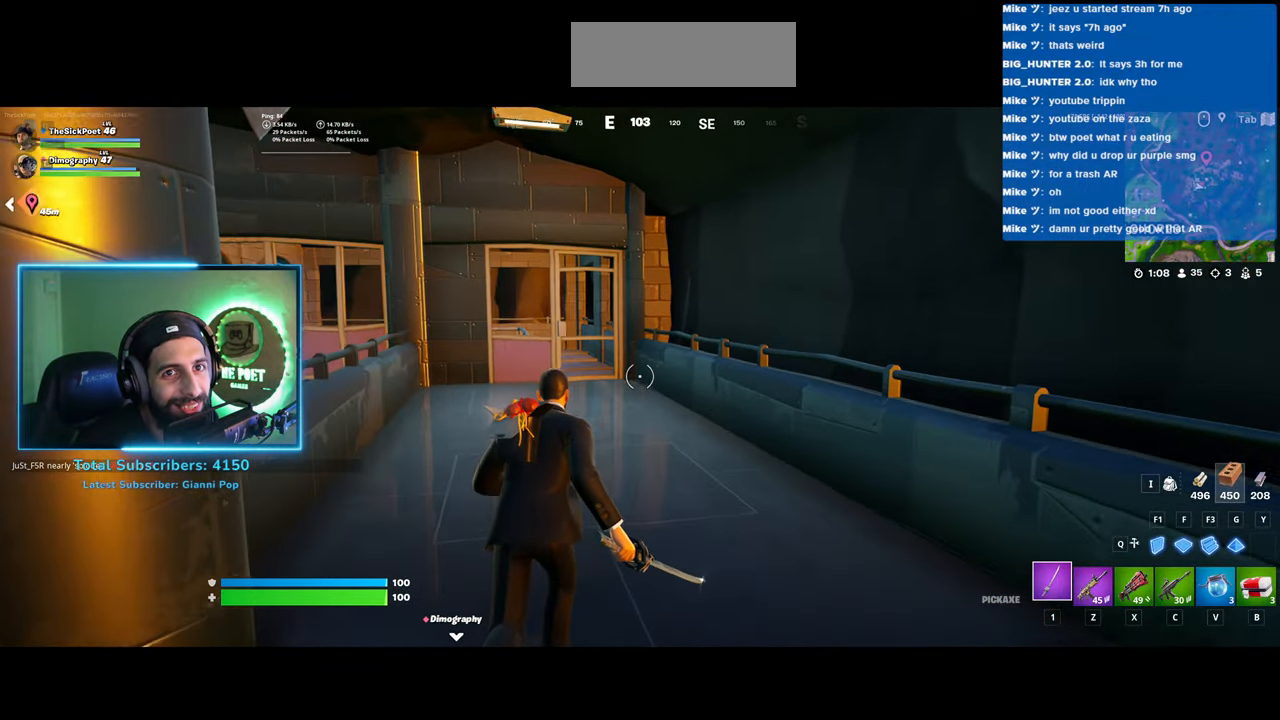
{"keys": ["w"], "mouse": [], "events": []}
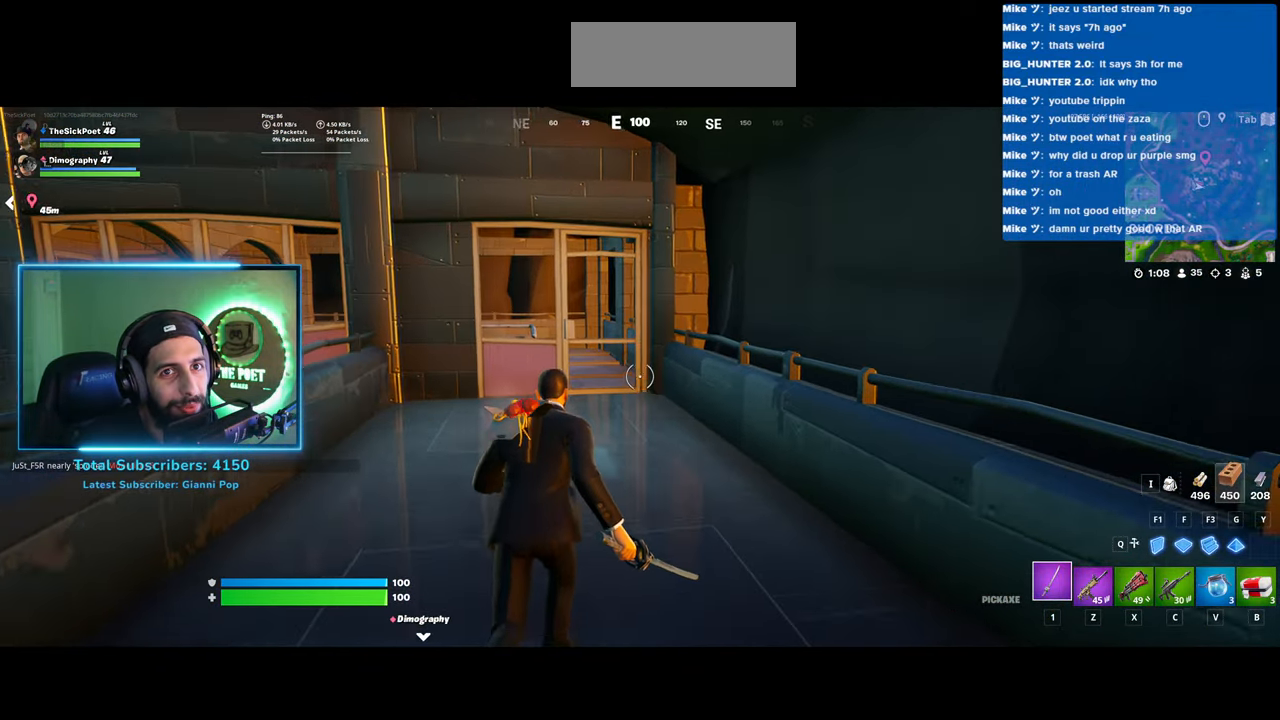
{"keys": ["d", "w"], "mouse": [], "events": [[383, "d", "down"]]}
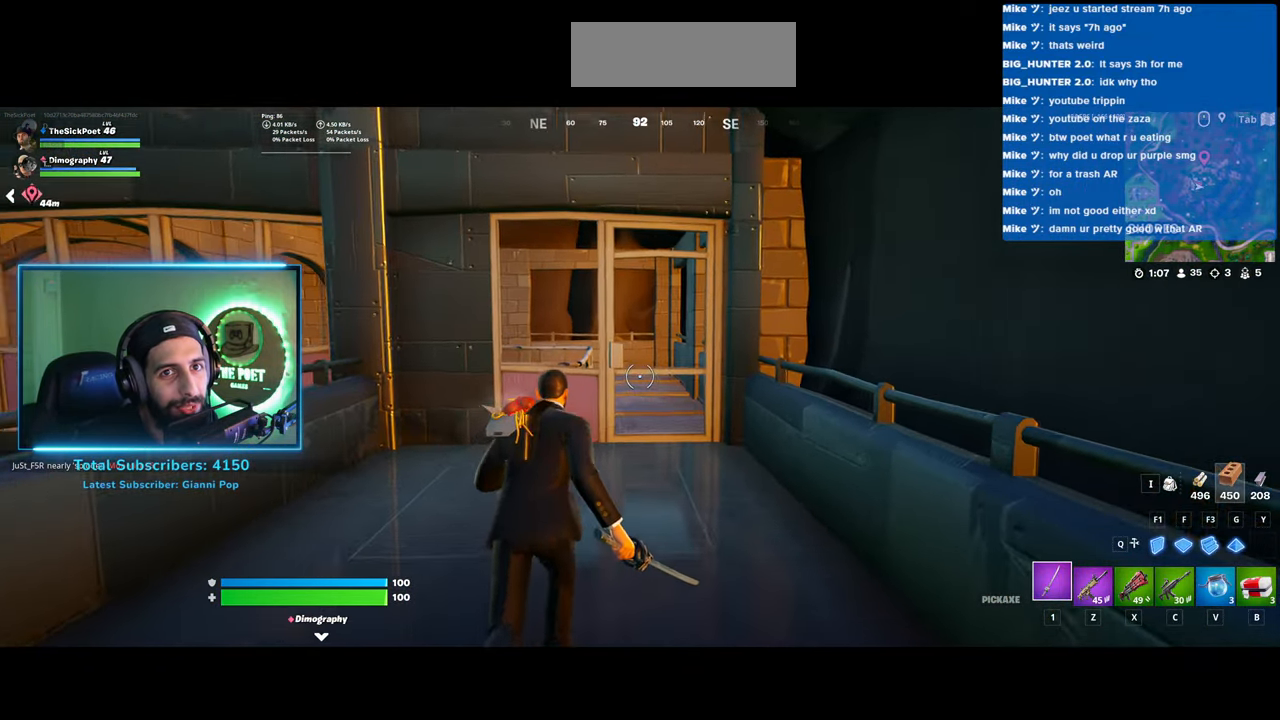
{"keys": ["a", "w"], "mouse": [], "events": [[83, "d", "up"], [283, "a", "down"]]}
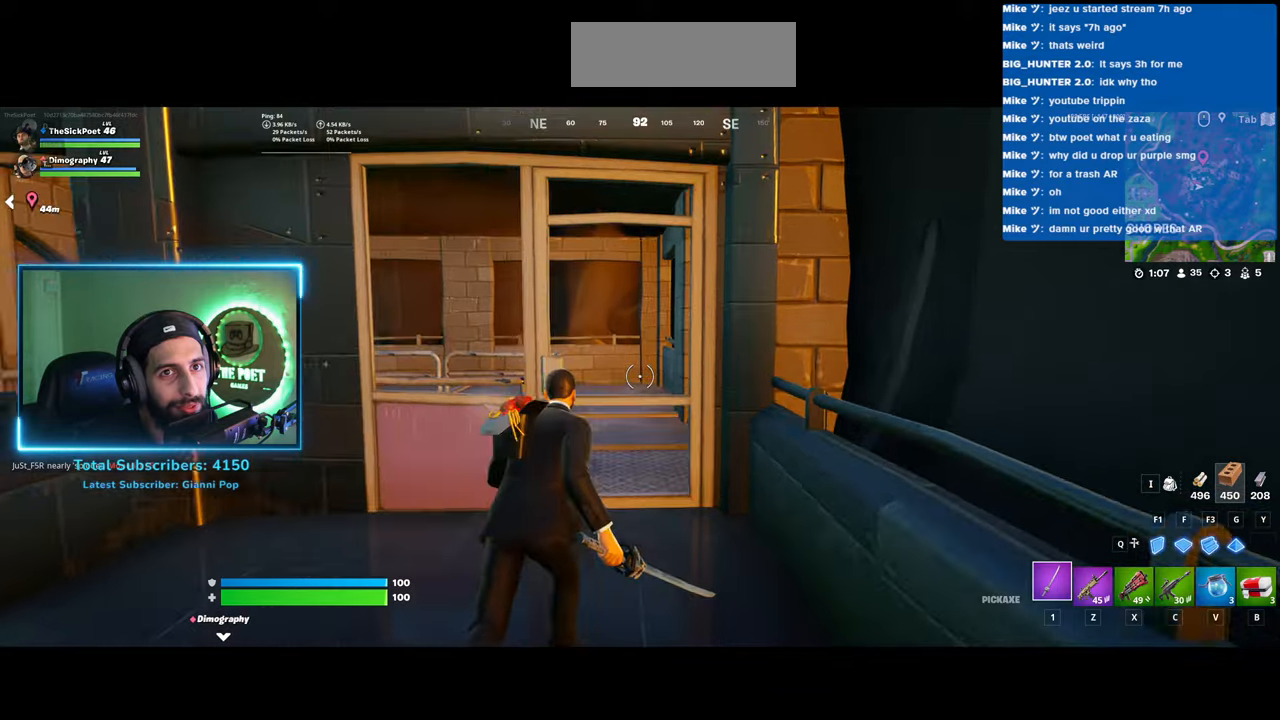
{"keys": ["a", "w"], "mouse": [], "events": [[50, "a", "up"], [250, "a", "down"]]}
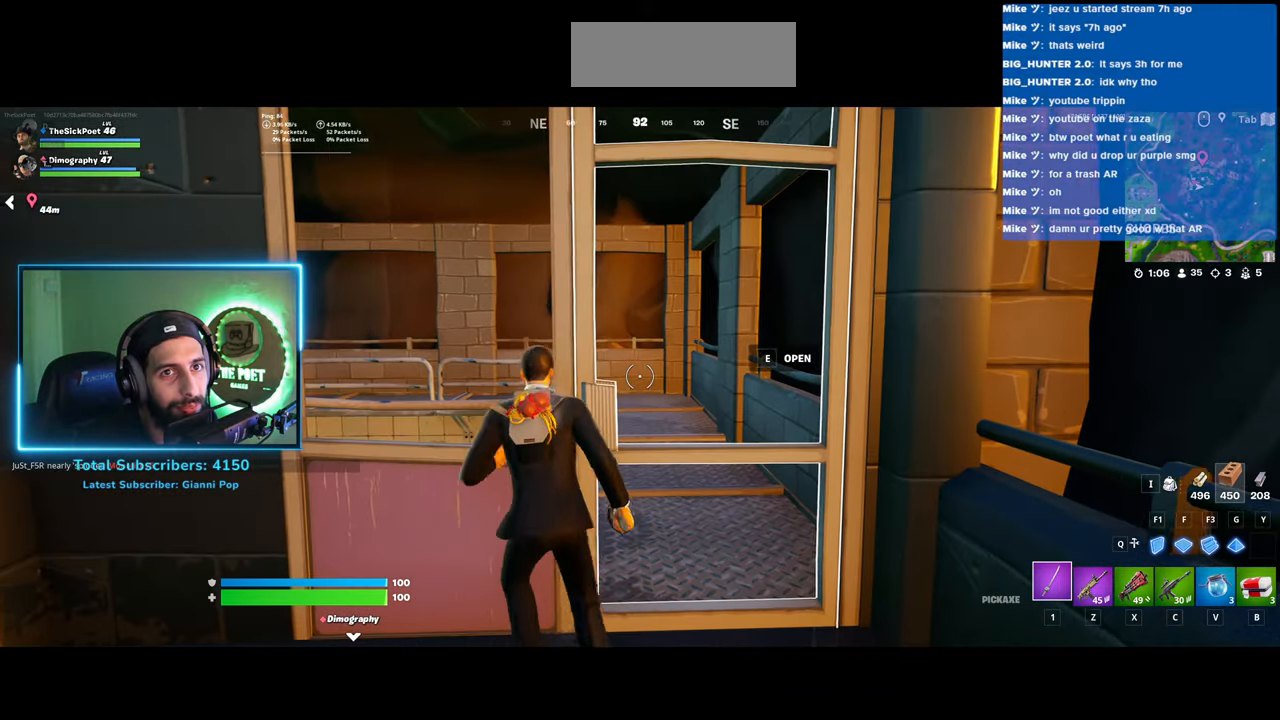
{"keys": ["w"], "mouse": [], "events": [[50, "w", "up"], [350, "w", "down"], [483, "a", "up"]]}
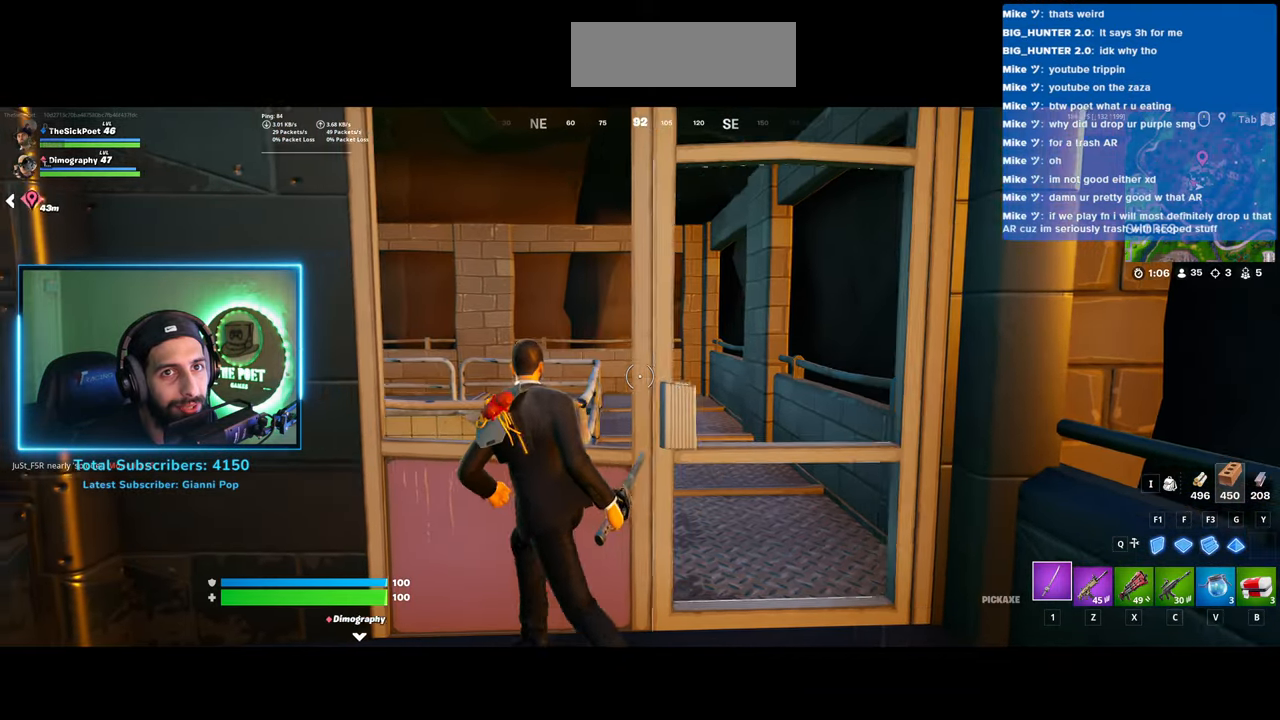
{"keys": [], "mouse": [], "events": [[283, "w", "up"]]}
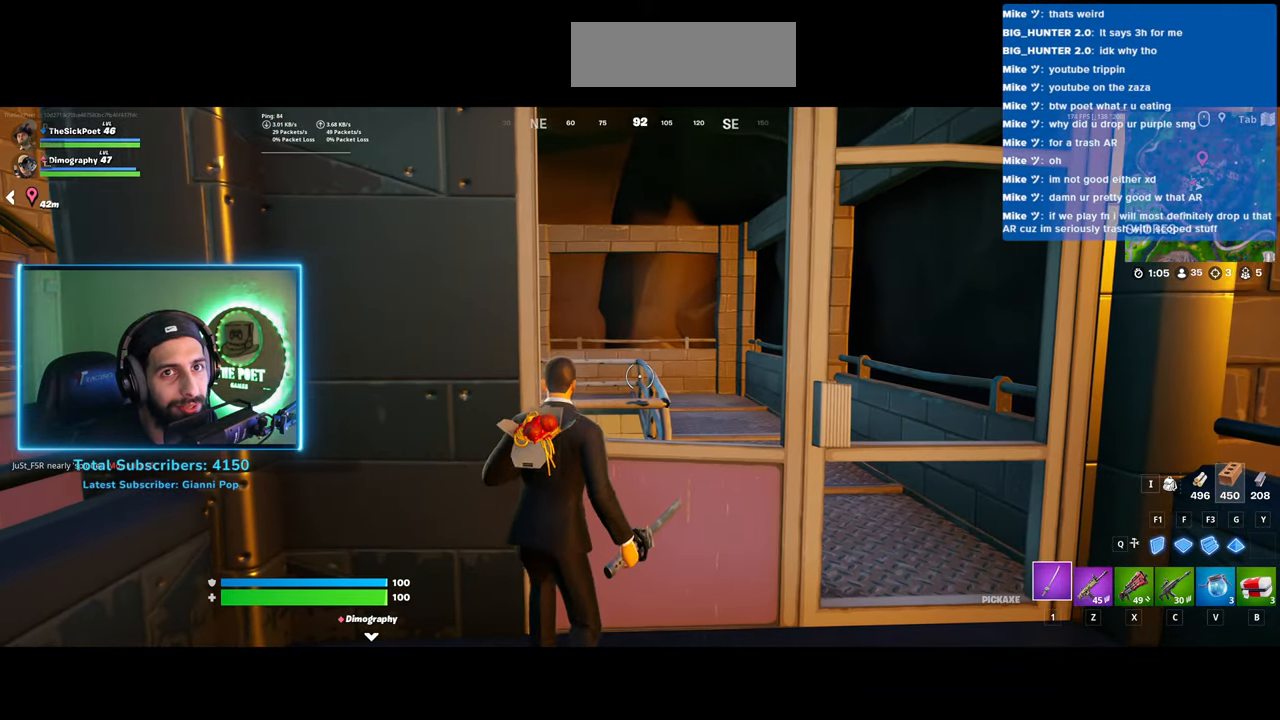
{"keys": [], "mouse": [], "events": [[100, "e", "down"], [283, "e", "up"]]}
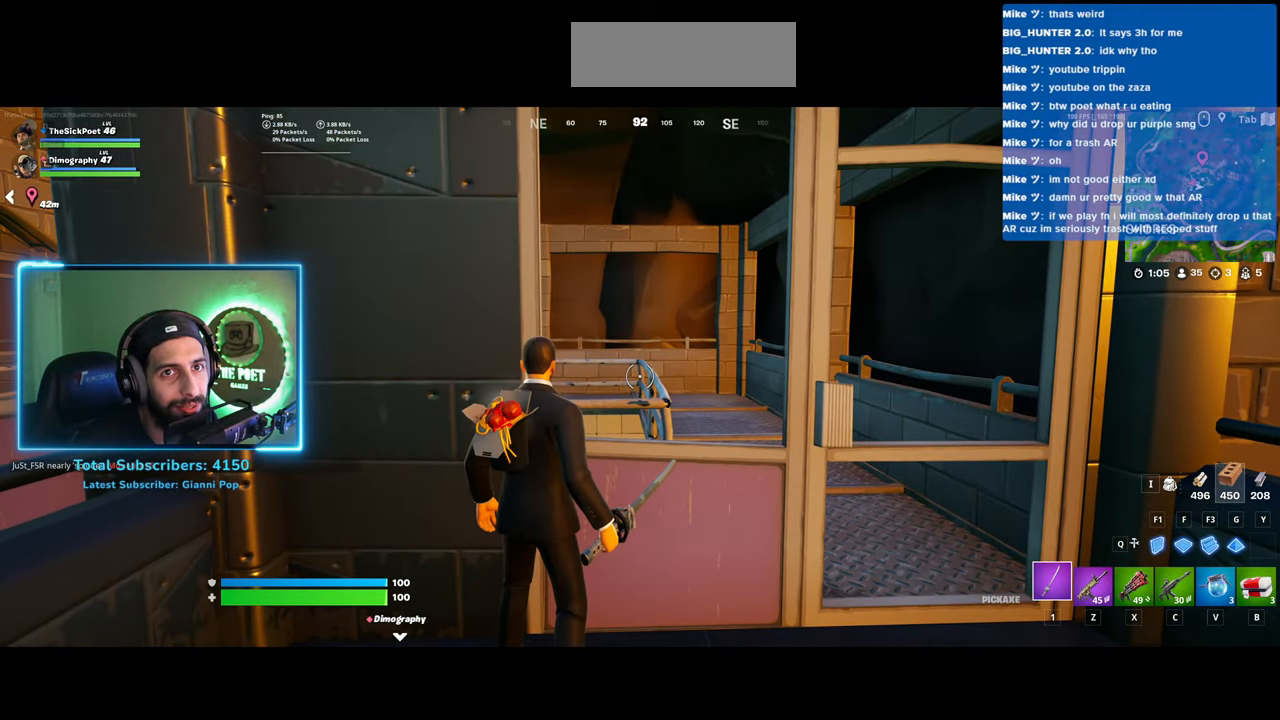
{"keys": ["d"], "mouse": [], "events": [[33, "d", "down"]]}
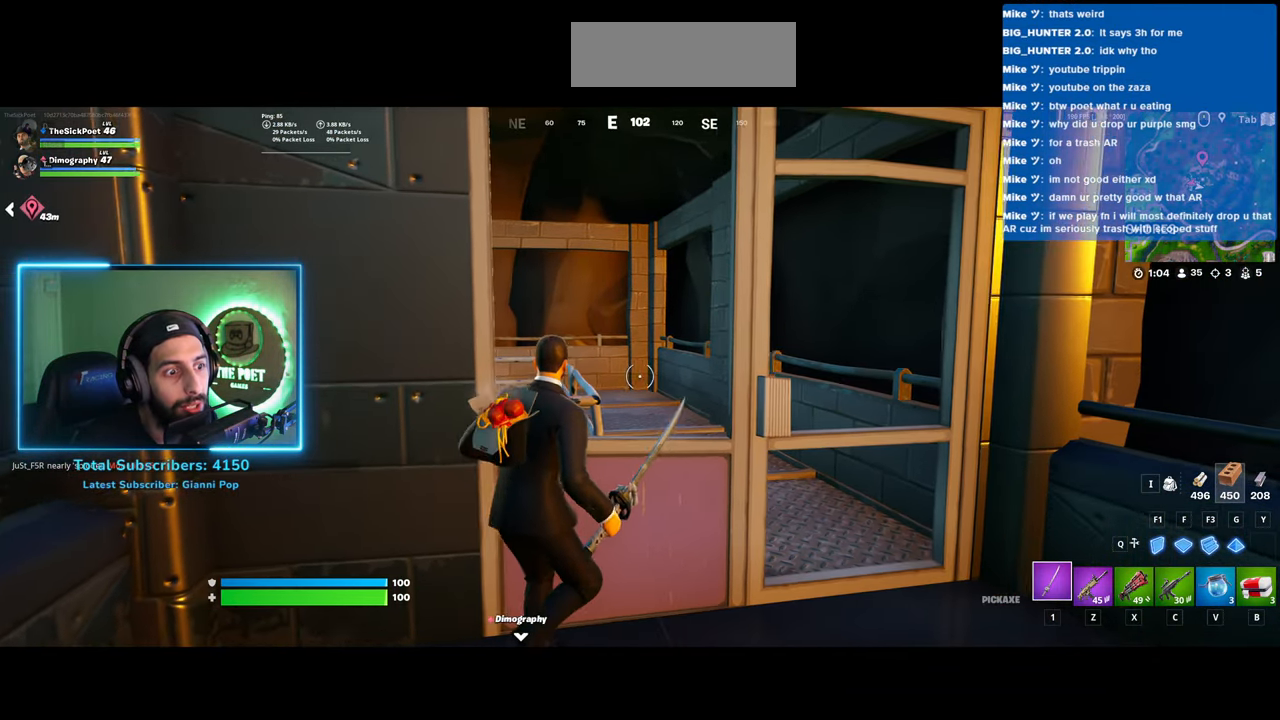
{"keys": ["w"], "mouse": [], "events": [[50, "w", "down"], [83, "d", "up"], [250, "e", "down"], [500, "e", "up"]]}
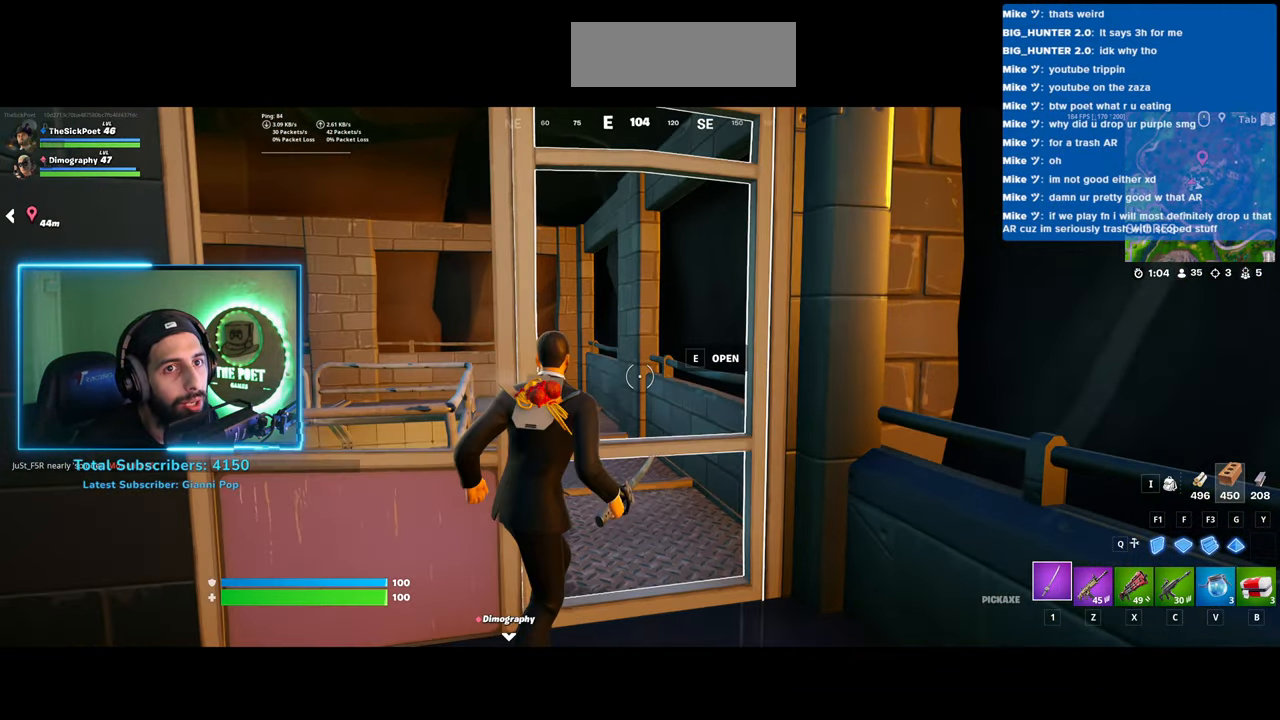
{"keys": ["w"], "mouse": [], "events": []}
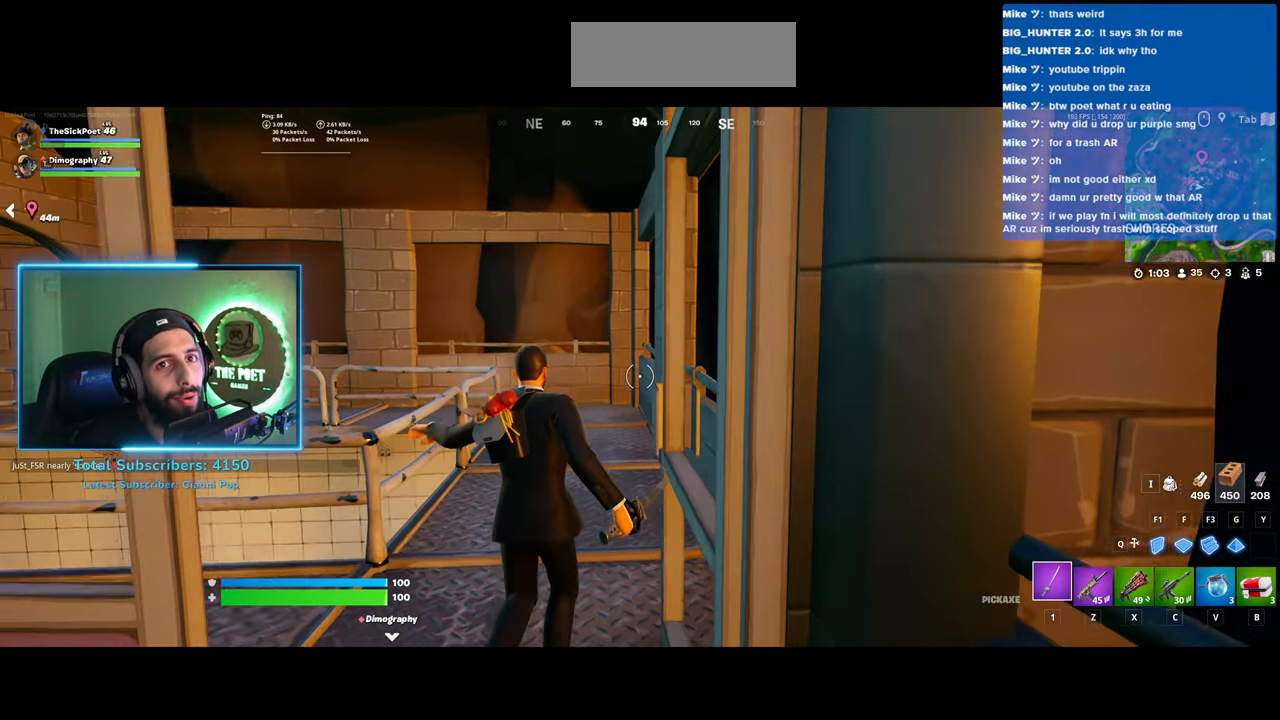
{"keys": ["w"], "mouse": [], "events": [[50, "a", "down"], [450, "a", "up"]]}
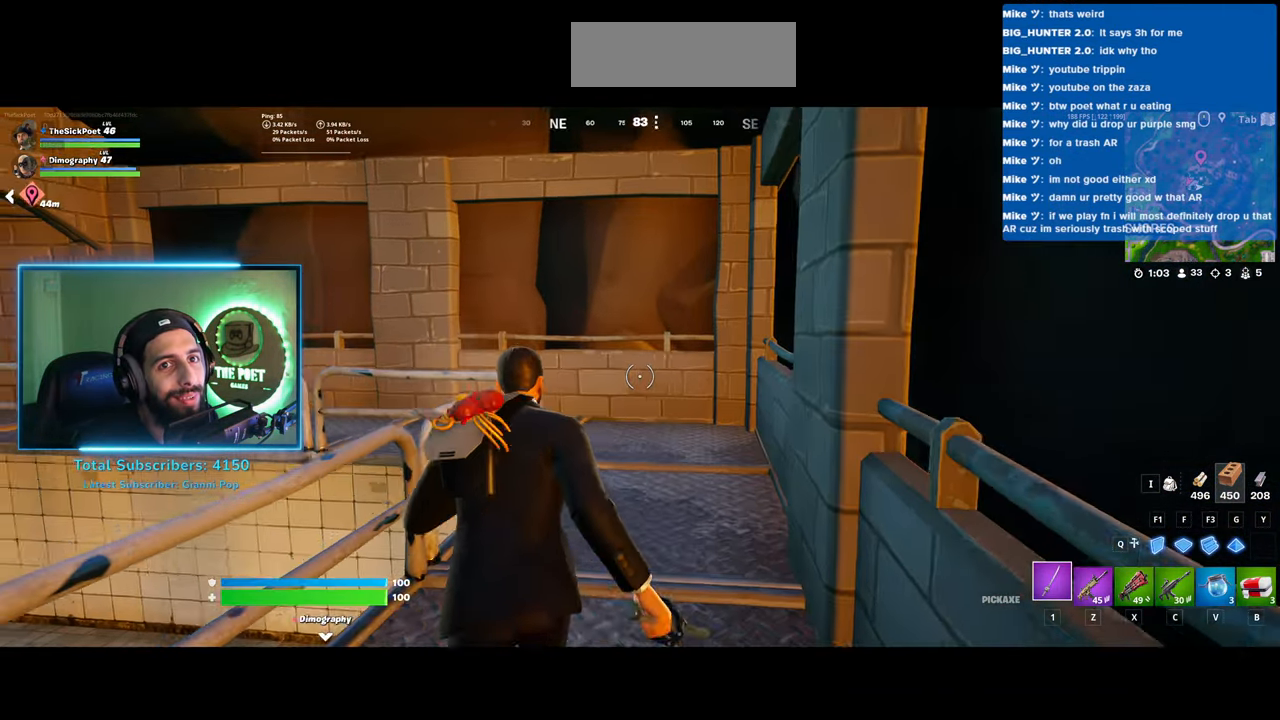
{"keys": ["d"], "mouse": [], "events": [[333, "a", "down"], [383, "a", "up"], [450, "d", "down"], [450, "w", "up"]]}
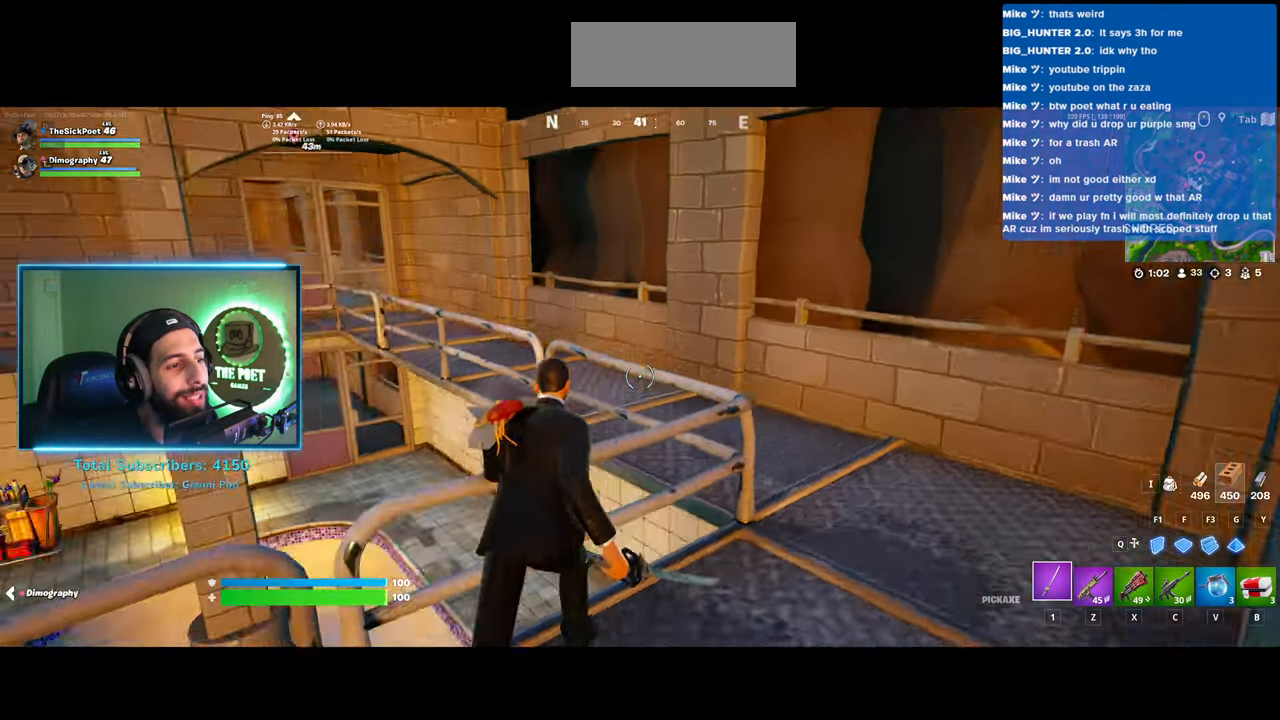
{"keys": ["d"], "mouse": [], "events": []}
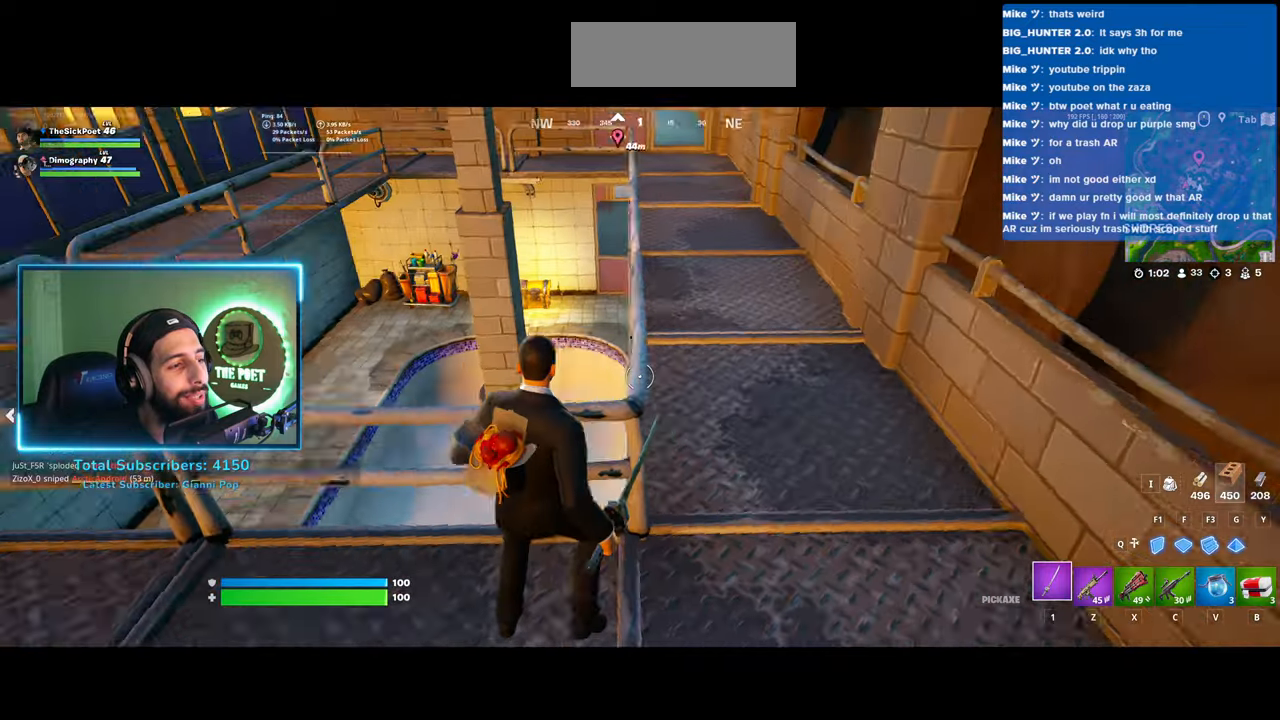
{"keys": ["shift", "w"], "mouse": [], "events": [[50, "w", "down"], [183, "d", "up"], [400, "shift", "down"]]}
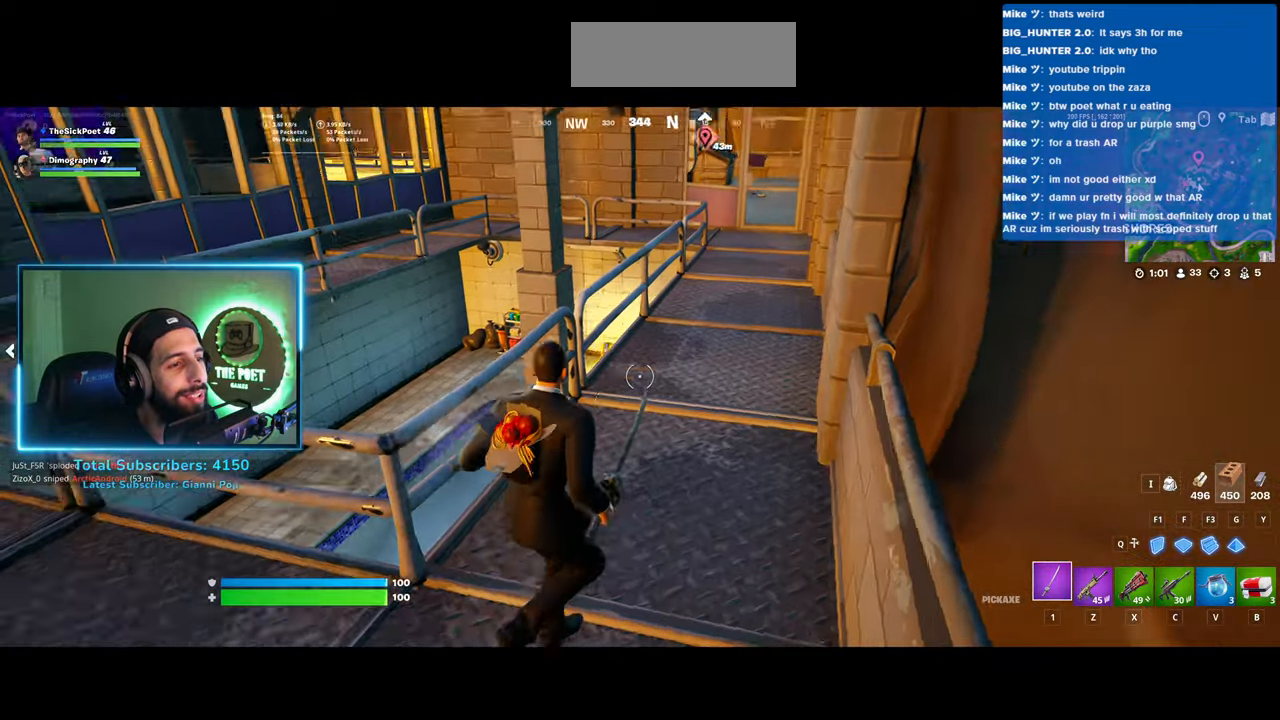
{"keys": ["shift", "w"], "mouse": [], "events": []}